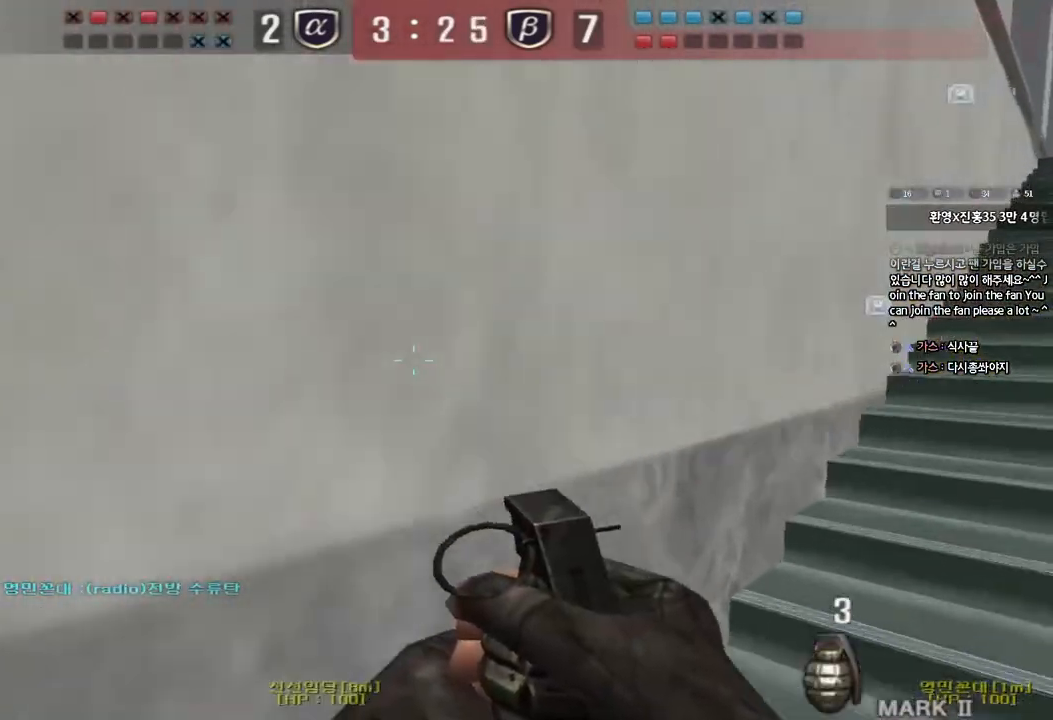
Gameplay with keyboard; each line is a JSON object with the keys held at the frame after it. "events" lists presses ("down") and releases ("up") of "a", "ctrl", "d", "e", "f", "q", "r", "s", "shift", "space", "tab" and "w" between this image and that frame as [ms after this image, input, new state], when the widget could be followed in between. No other keys are recorded. Mouse input is not recorded.
{"keys": ["d", "w"], "events": []}
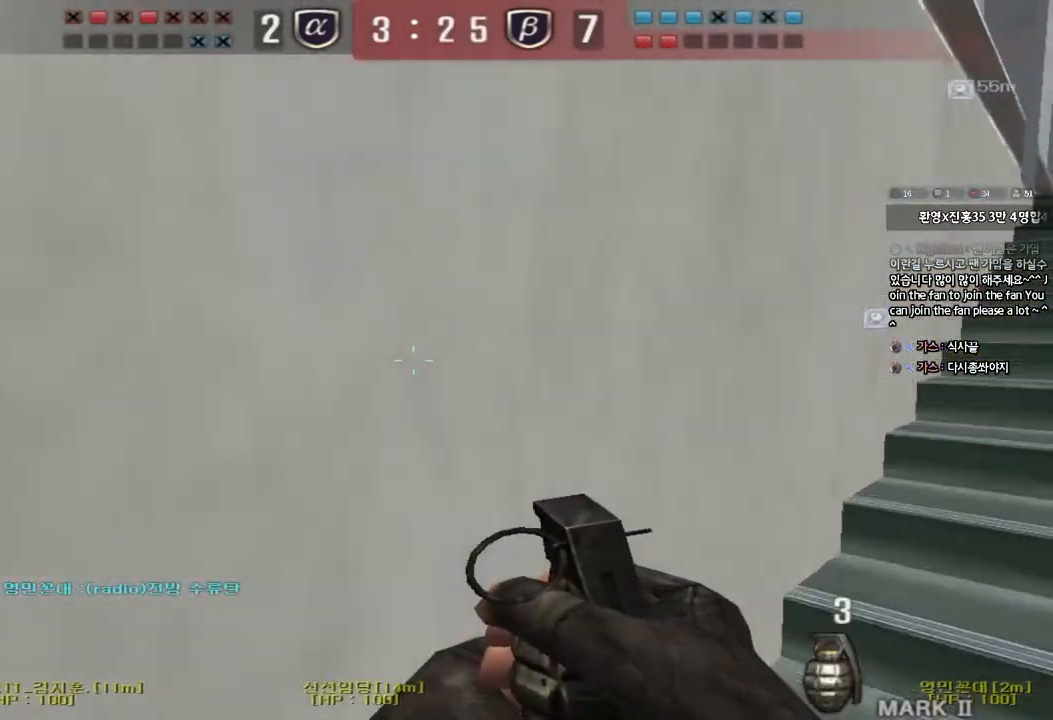
{"keys": ["d", "w"], "events": []}
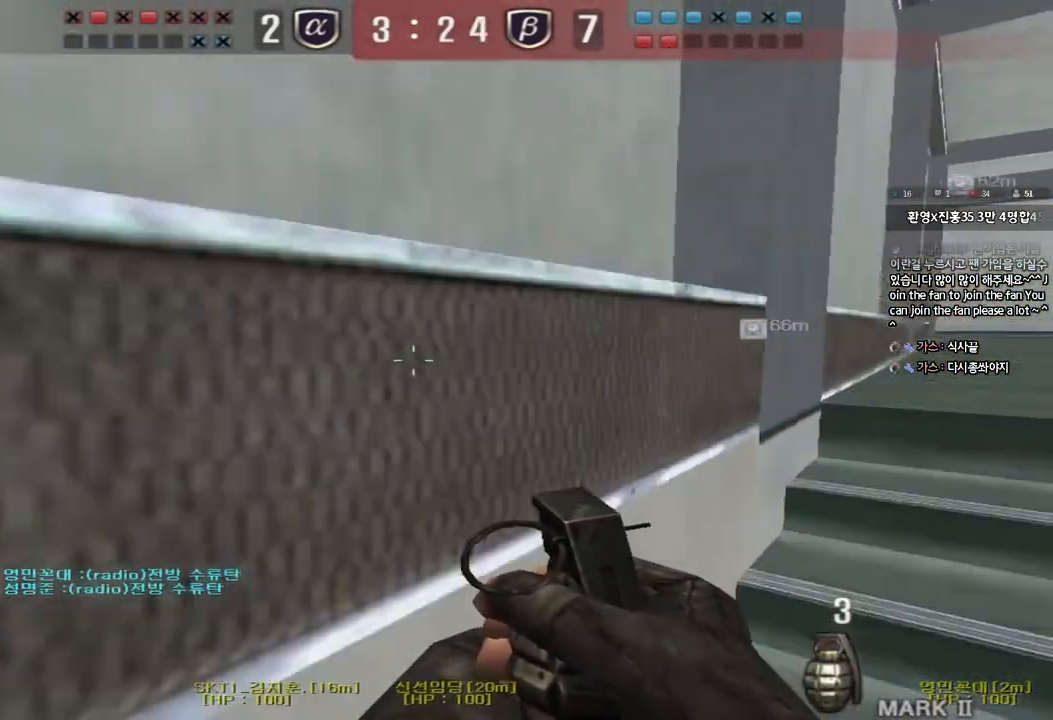
{"keys": ["d", "w"], "events": []}
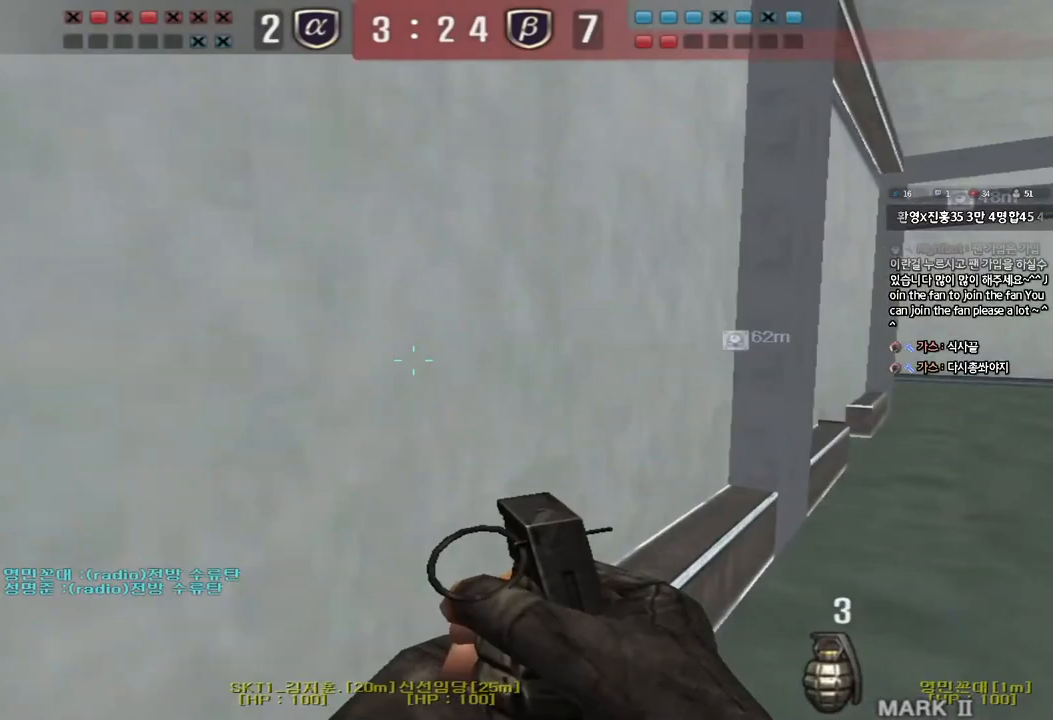
{"keys": ["d", "tab", "w"], "events": [[333, "tab", "down"]]}
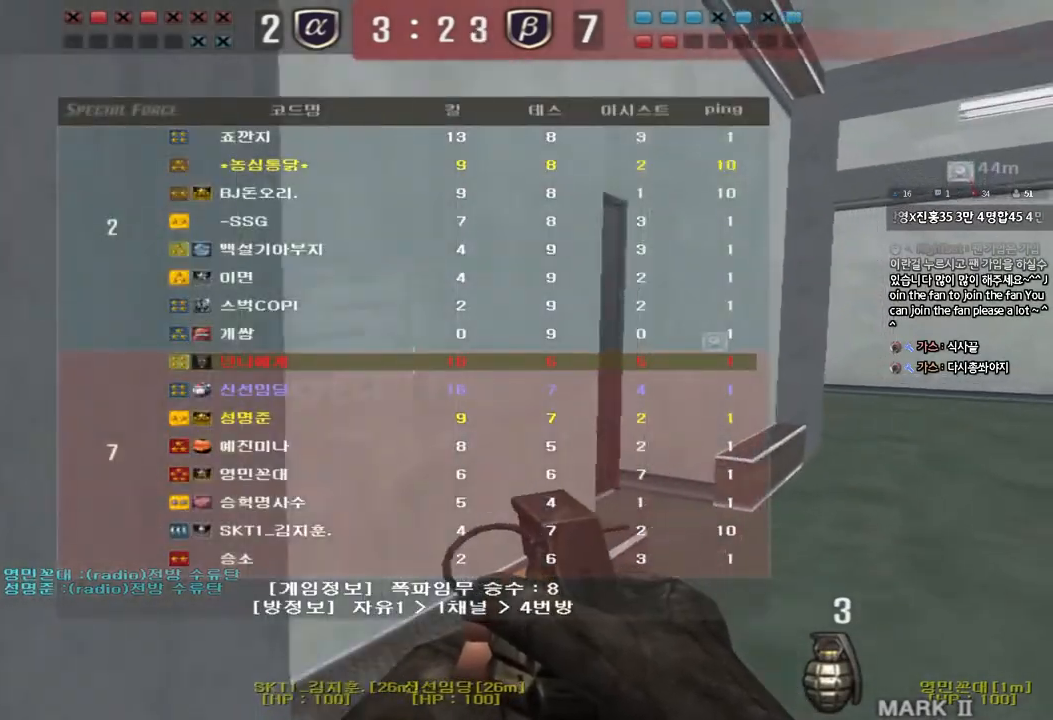
{"keys": ["d", "tab", "w"], "events": []}
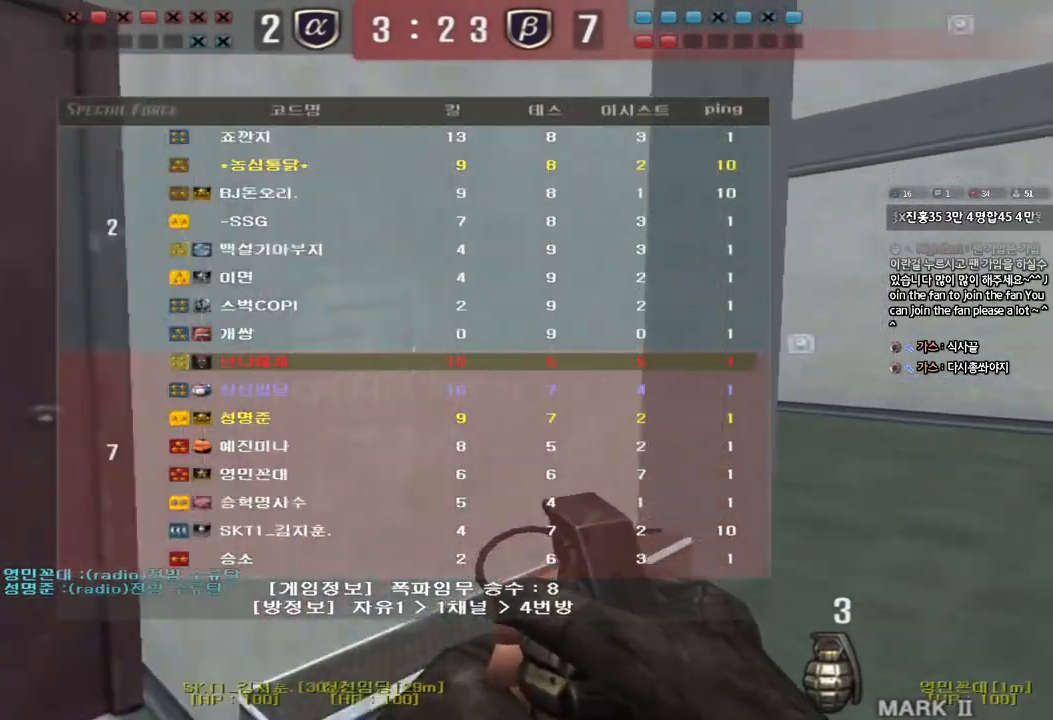
{"keys": ["d", "w"], "events": [[283, "tab", "up"]]}
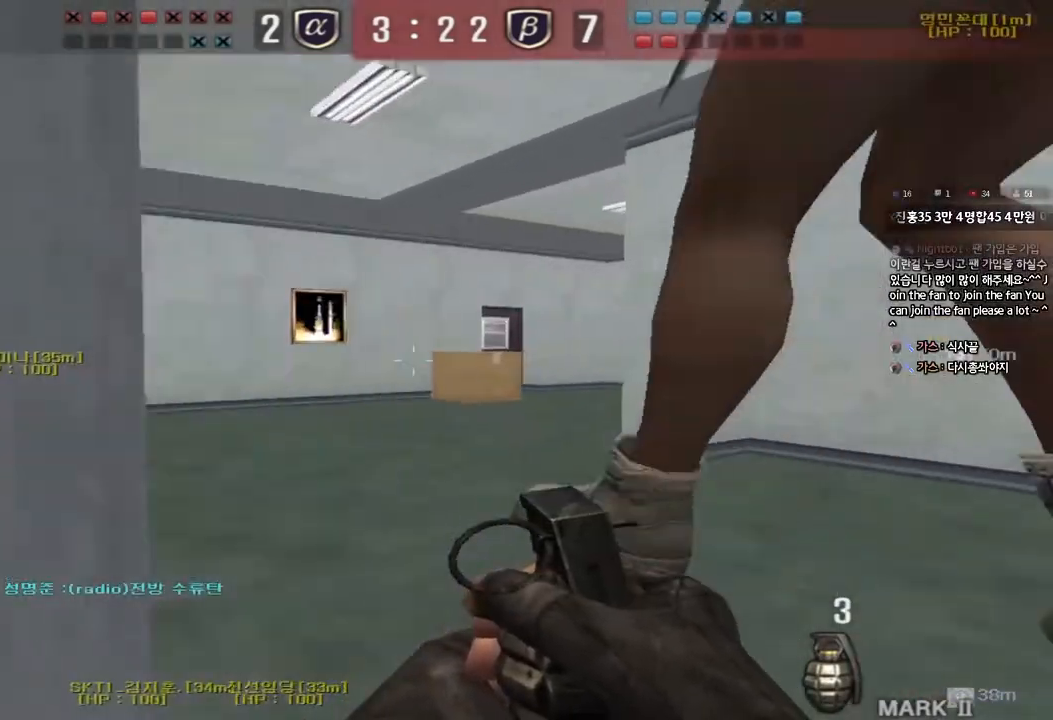
{"keys": ["a", "w"], "events": [[50, "d", "up"], [67, "a", "down"]]}
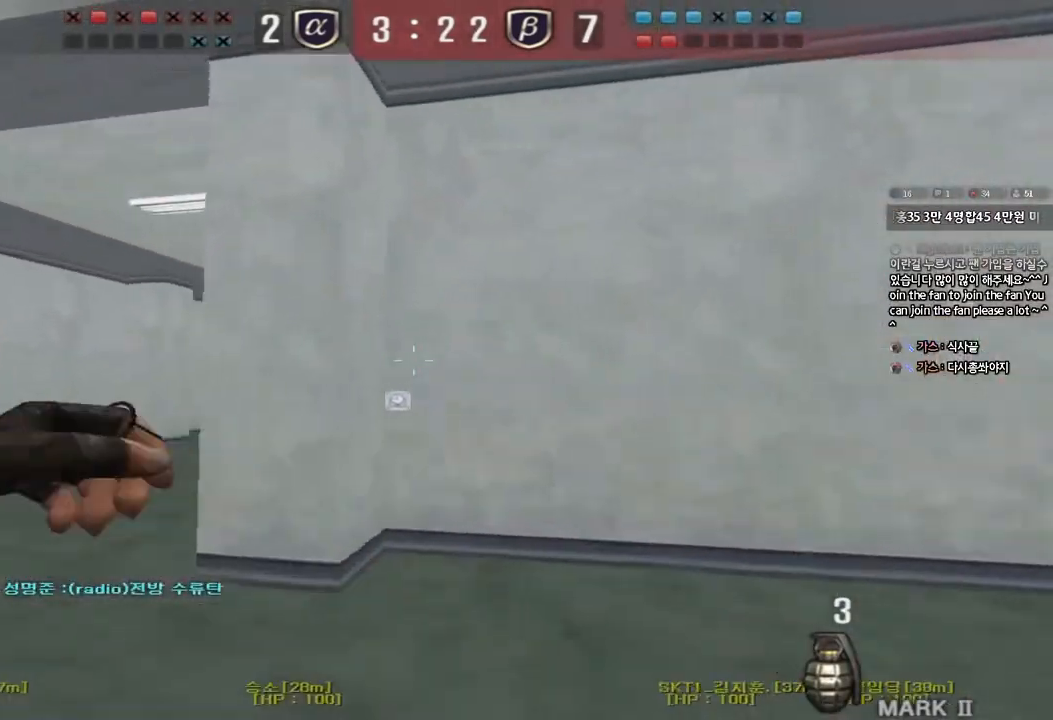
{"keys": ["d", "s"], "events": [[233, "space", "down"], [250, "w", "up"], [333, "a", "up"], [350, "s", "down"], [367, "d", "down"], [383, "space", "up"]]}
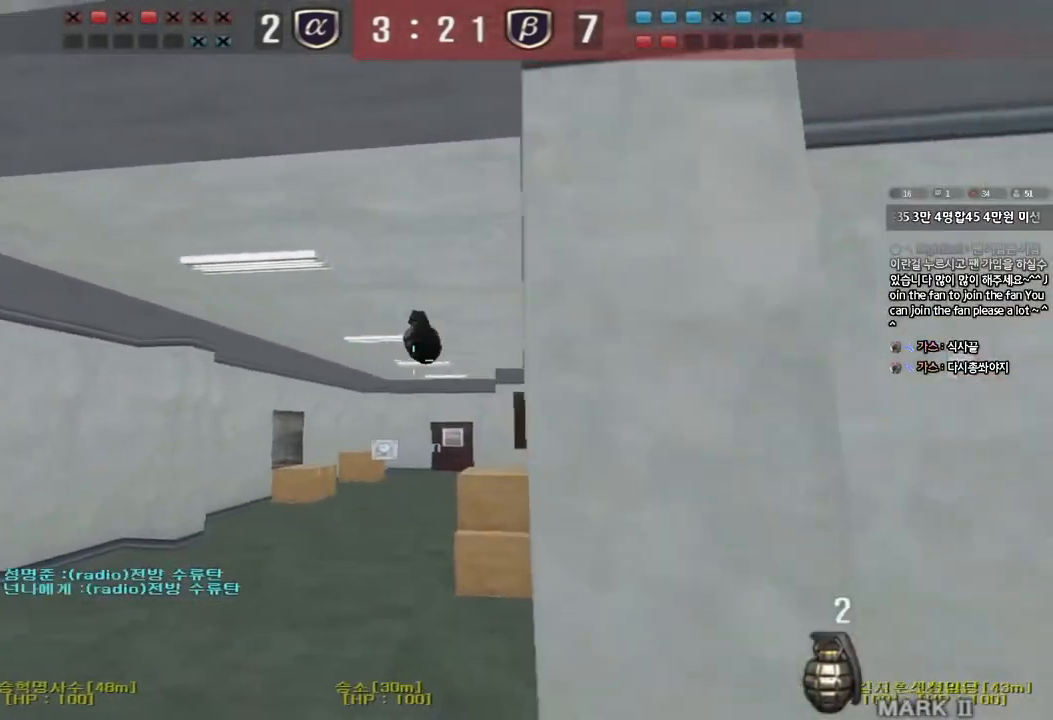
{"keys": ["a", "w"], "events": [[183, "s", "up"], [300, "w", "down"], [400, "d", "up"], [417, "a", "down"]]}
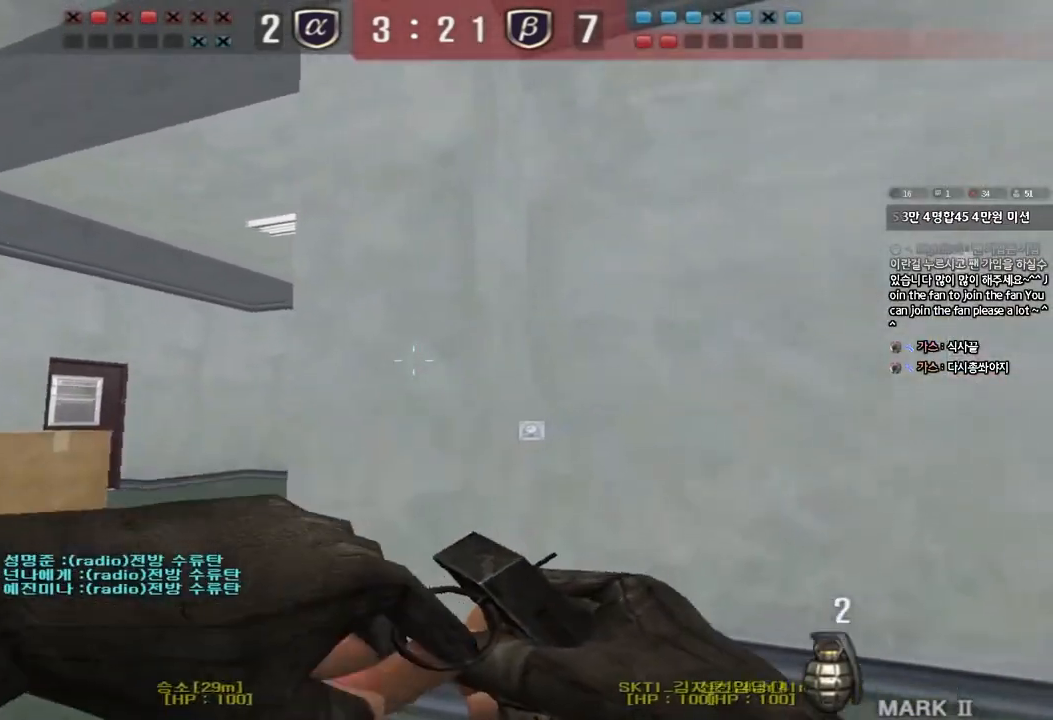
{"keys": ["d", "s"], "events": [[183, "space", "down"], [183, "w", "up"], [283, "a", "up"], [283, "space", "up"], [300, "s", "down"], [333, "d", "down"]]}
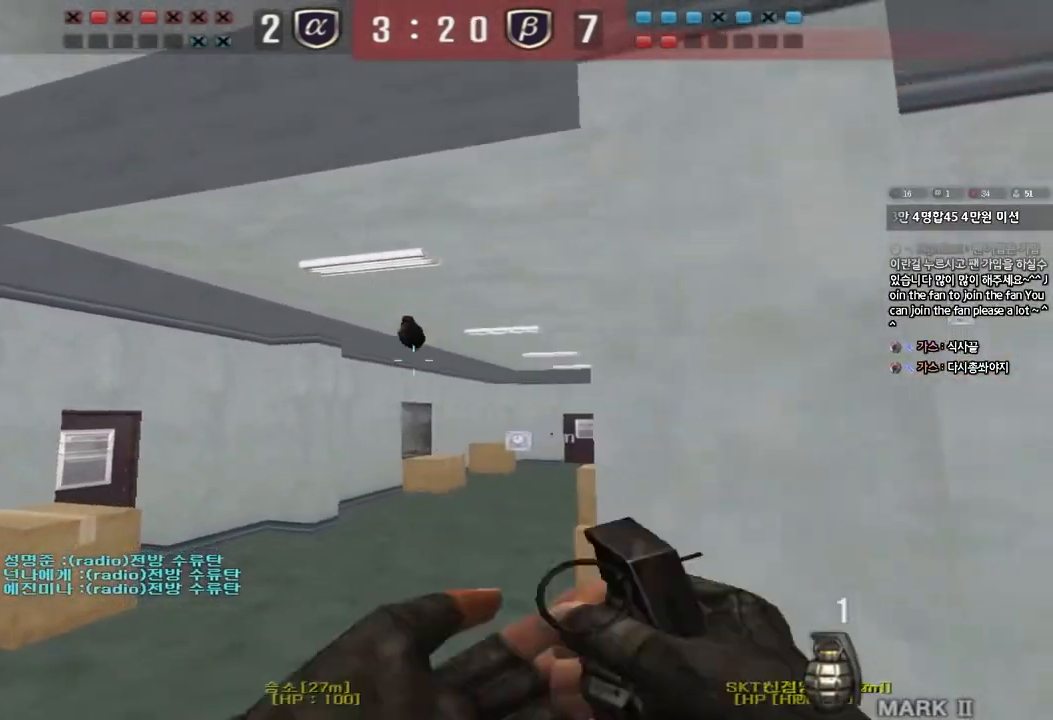
{"keys": ["a", "w"], "events": [[17, "s", "up"], [150, "w", "down"], [250, "a", "down"], [267, "d", "up"]]}
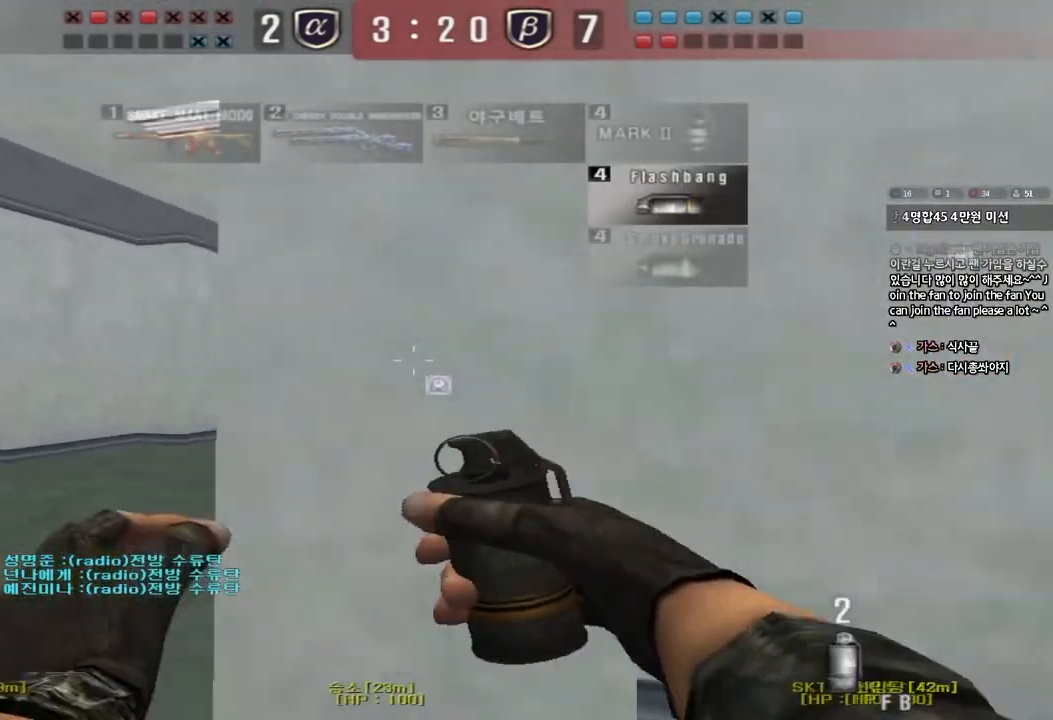
{"keys": ["d", "space", "w"], "events": [[167, "a", "up"], [250, "d", "down"], [500, "space", "down"]]}
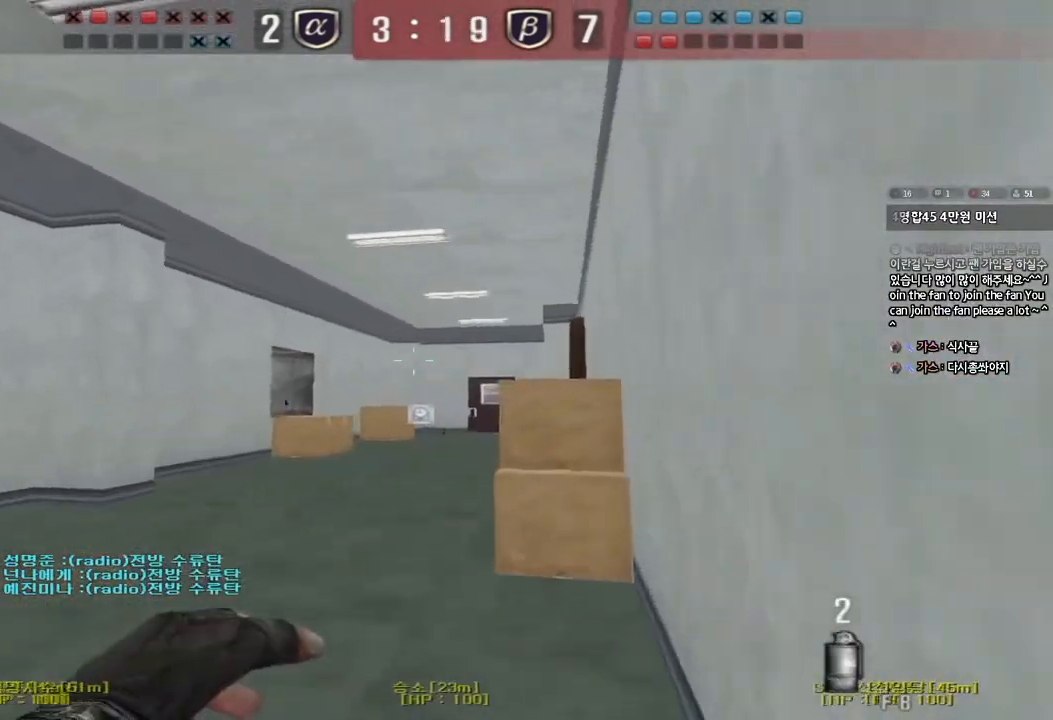
{"keys": [], "events": [[133, "d", "up"], [133, "w", "up"], [150, "space", "up"]]}
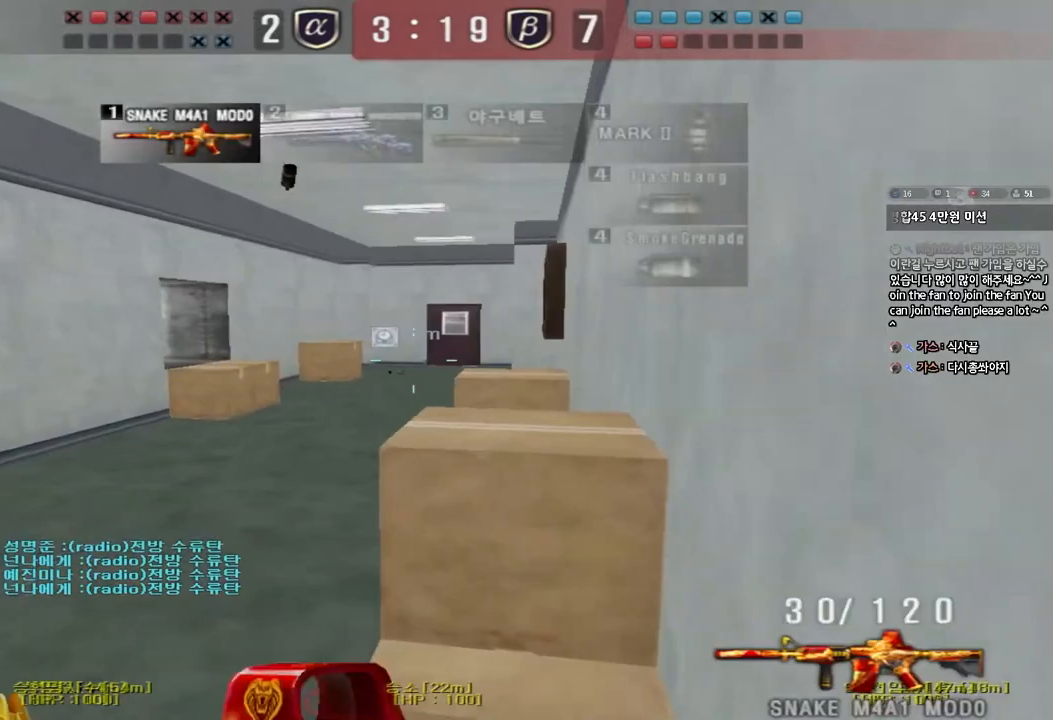
{"keys": [], "events": []}
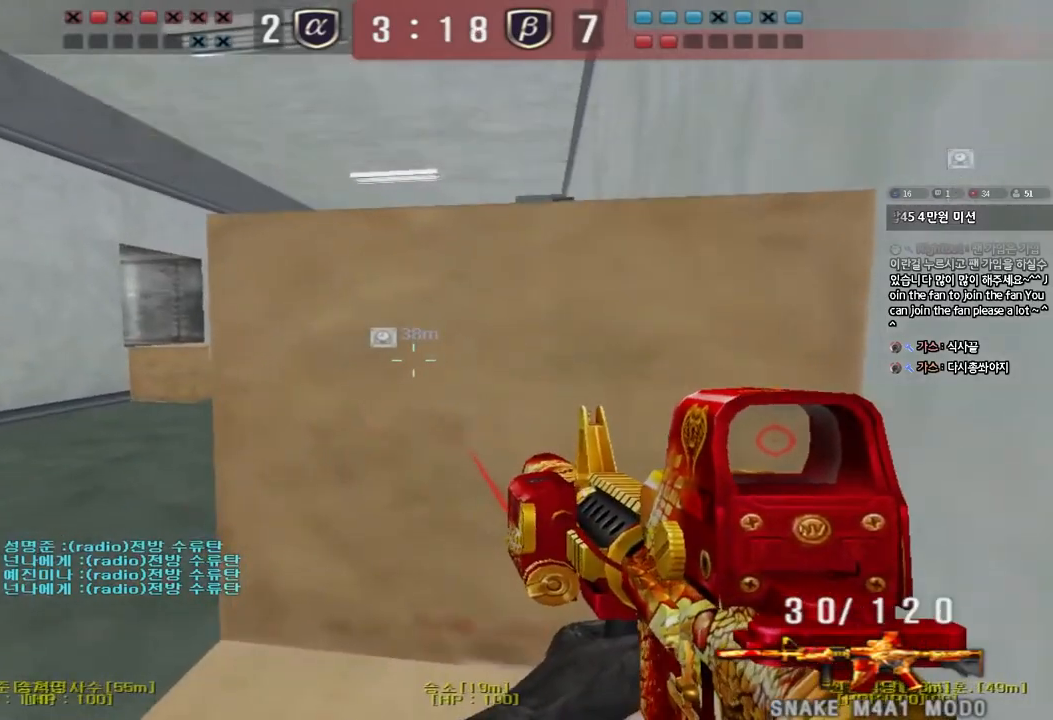
{"keys": ["a", "w"], "events": [[100, "a", "down"], [100, "w", "down"]]}
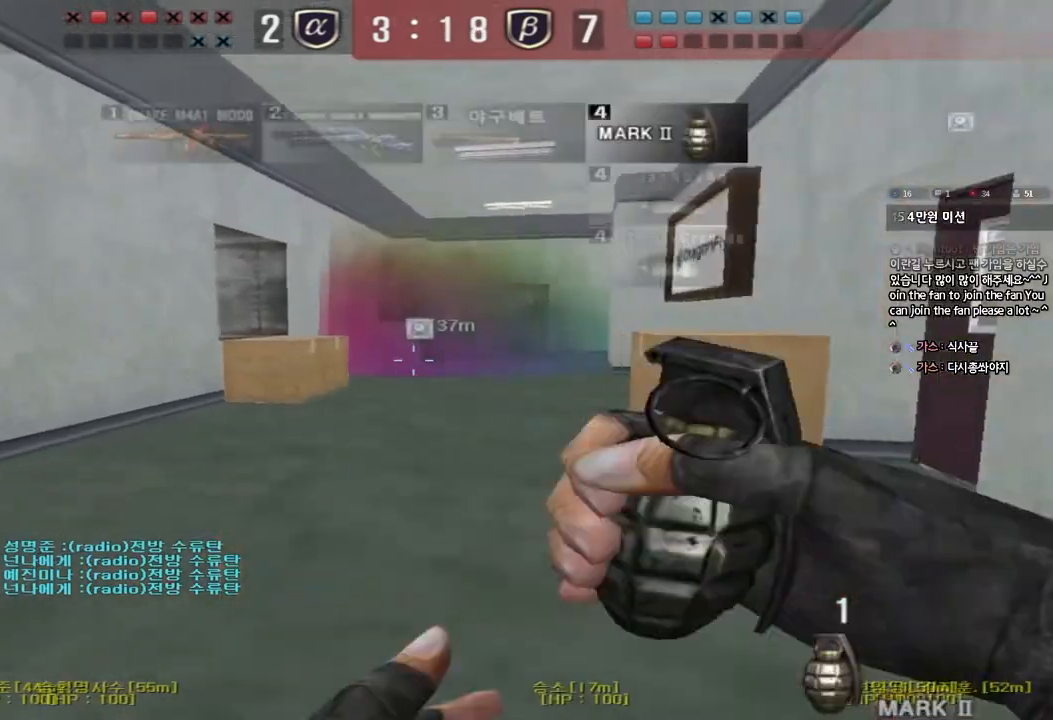
{"keys": ["a", "w"], "events": []}
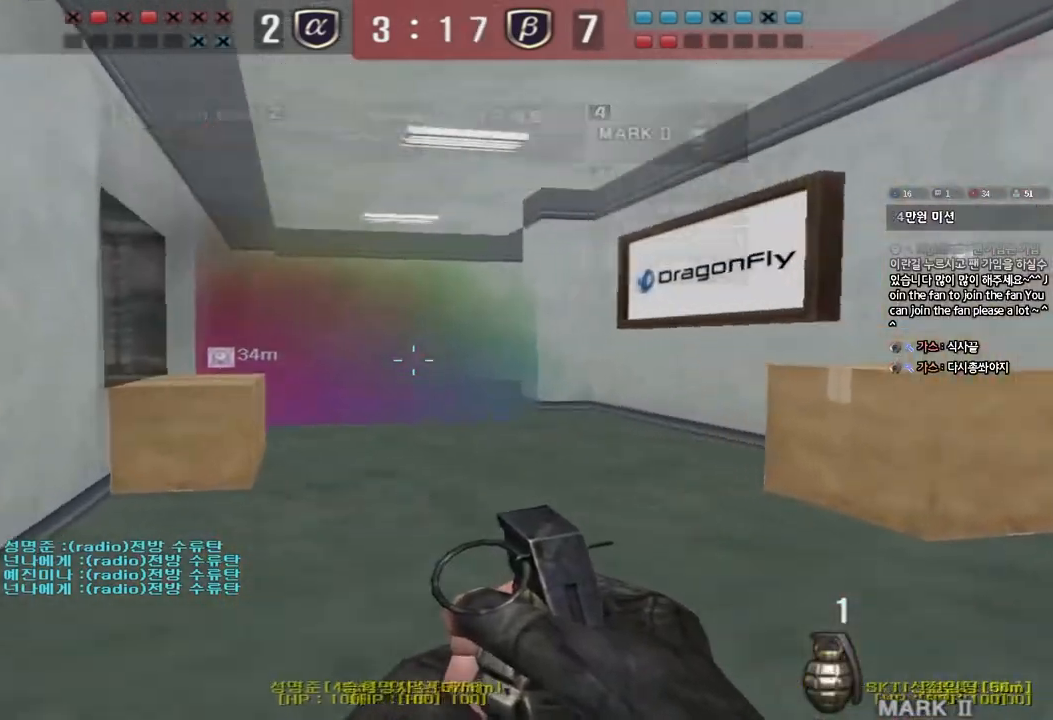
{"keys": ["ctrl", "d", "space", "w"], "events": [[67, "a", "up"], [67, "w", "up"], [100, "w", "down"], [117, "d", "down"], [467, "ctrl", "down"], [467, "space", "down"]]}
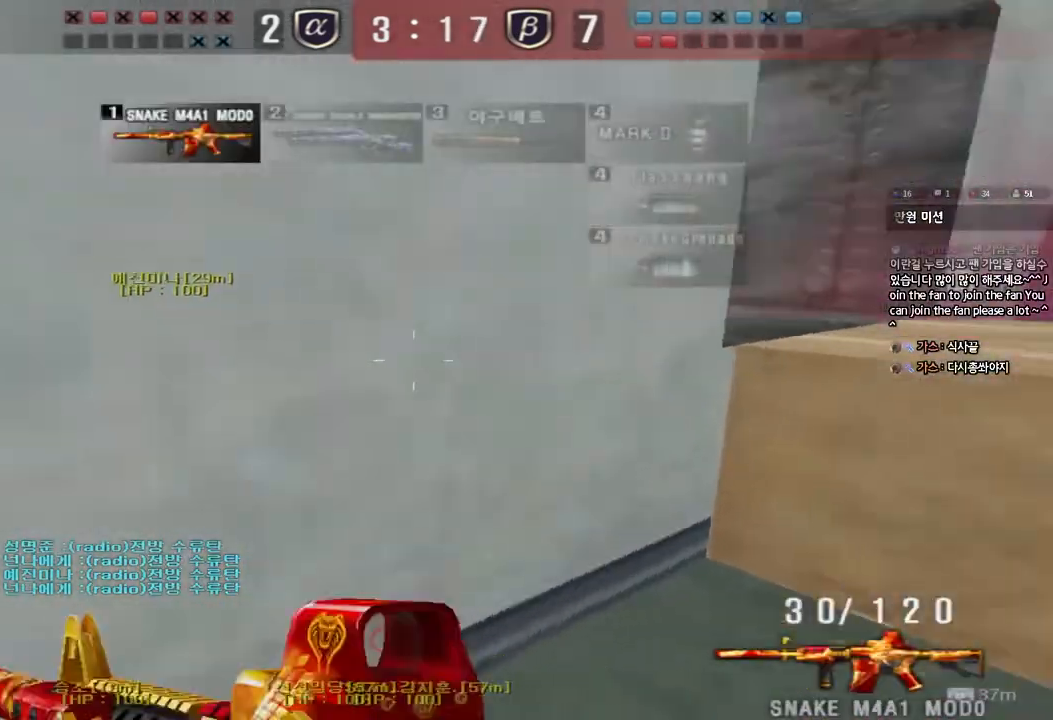
{"keys": ["ctrl", "d", "w"], "events": [[67, "ctrl", "up"], [83, "space", "up"], [183, "ctrl", "down"], [283, "ctrl", "up"], [383, "ctrl", "down"]]}
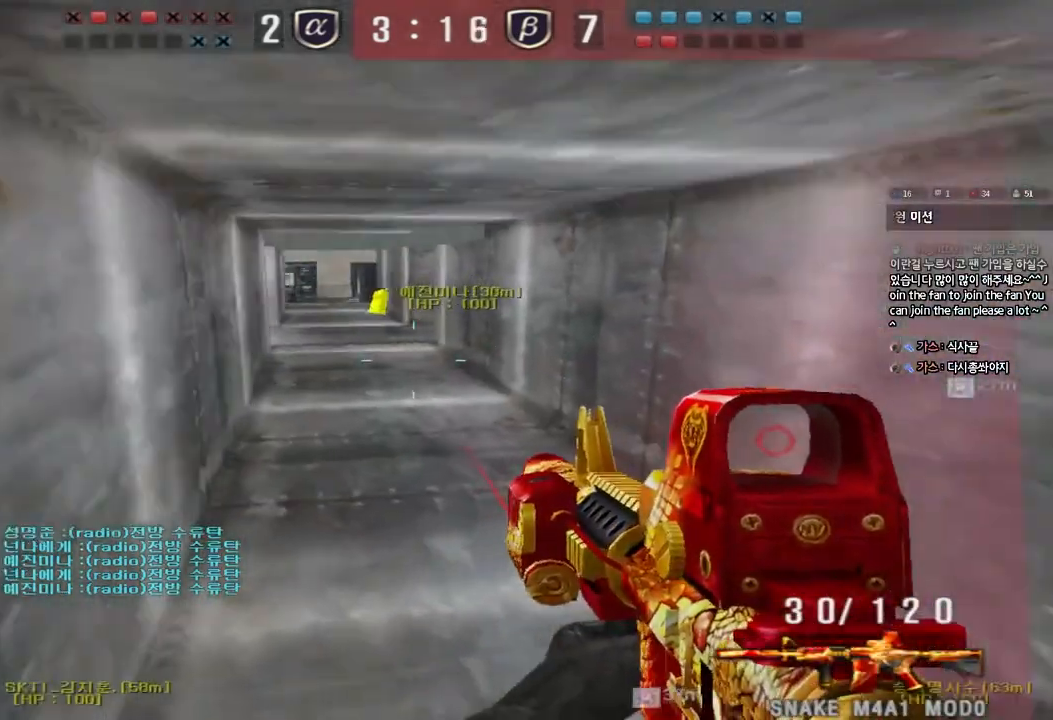
{"keys": ["d", "w"], "events": [[33, "ctrl", "up"], [67, "d", "up"], [83, "a", "down"], [283, "ctrl", "down"], [283, "w", "up"], [317, "a", "up"], [350, "d", "down"], [367, "ctrl", "up"], [367, "w", "down"]]}
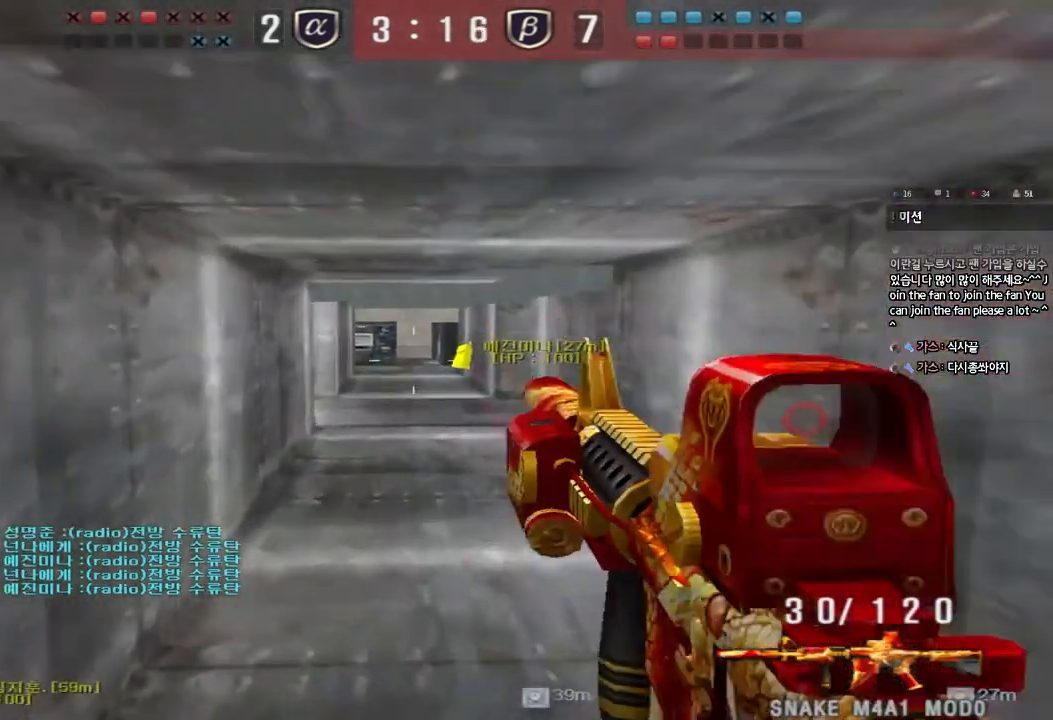
{"keys": ["d", "w"], "events": [[50, "ctrl", "down"], [50, "w", "up"], [67, "d", "up"], [133, "ctrl", "up"], [150, "a", "down"], [150, "w", "down"], [350, "ctrl", "down"], [350, "w", "up"], [383, "a", "up"], [450, "ctrl", "up"], [450, "d", "down"], [450, "w", "down"]]}
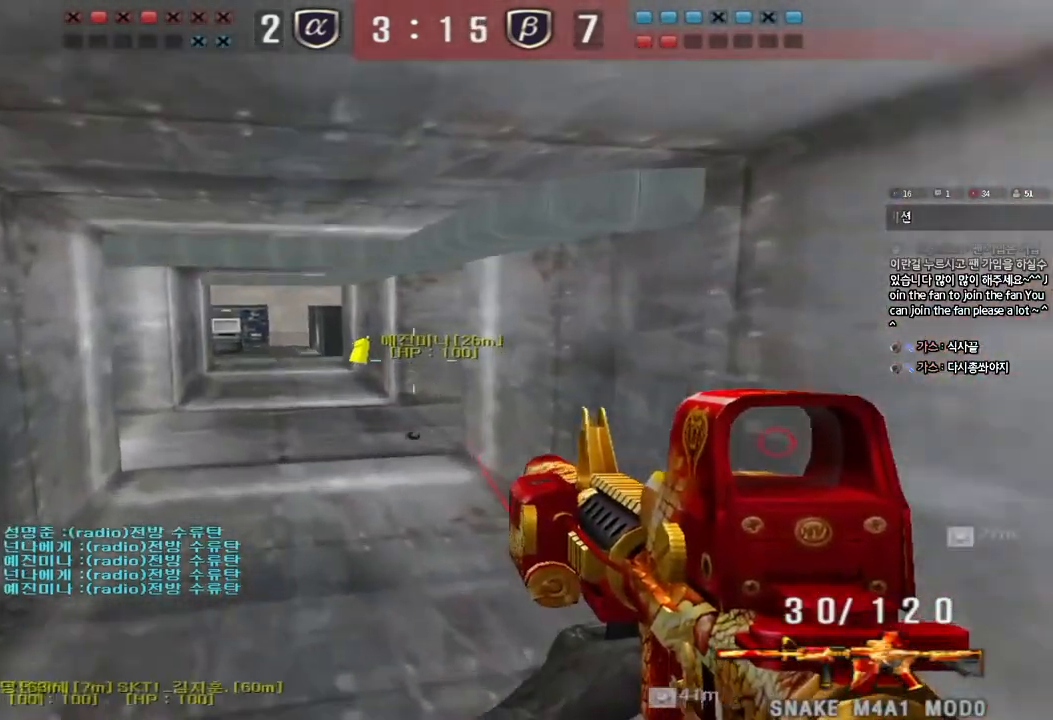
{"keys": ["a", "s"], "events": [[117, "ctrl", "down"], [117, "d", "up"], [117, "w", "up"], [183, "ctrl", "up"], [183, "w", "down"], [217, "a", "down"], [333, "w", "up"], [417, "s", "down"]]}
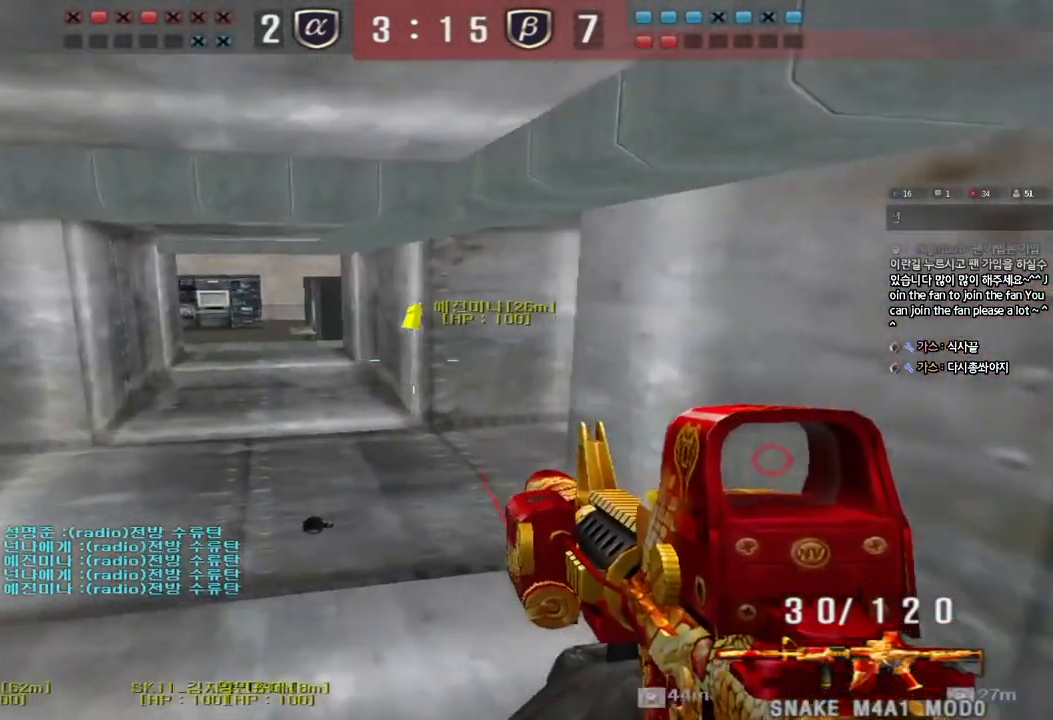
{"keys": ["d", "s"], "events": [[50, "d", "down"], [100, "a", "up"], [233, "shift", "down"], [317, "shift", "up"]]}
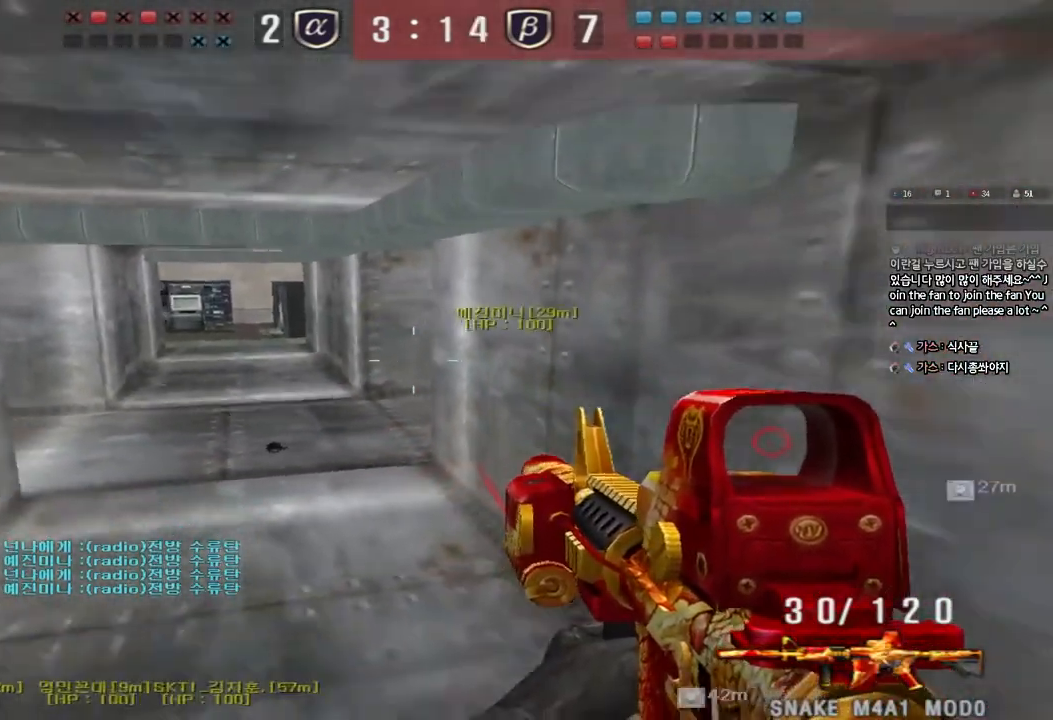
{"keys": ["a", "shift", "w"], "events": [[17, "shift", "down"], [50, "d", "up"], [183, "shift", "up"], [217, "shift", "down"], [250, "s", "up"], [417, "a", "down"], [417, "w", "down"]]}
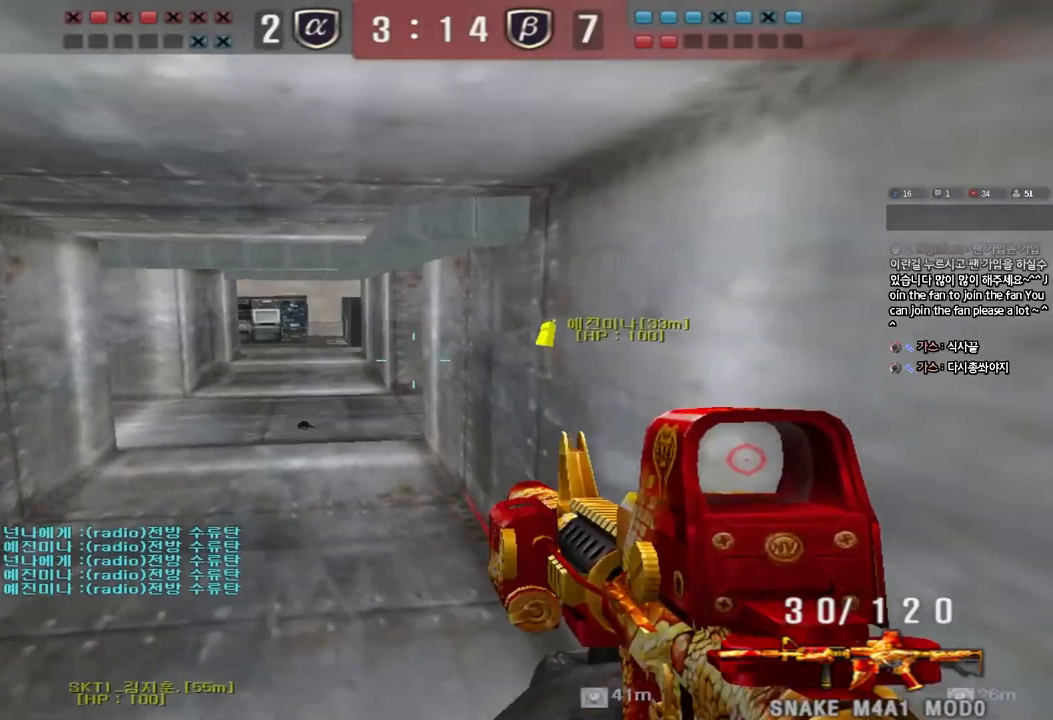
{"keys": ["shift"], "events": [[200, "w", "up"], [217, "a", "up"]]}
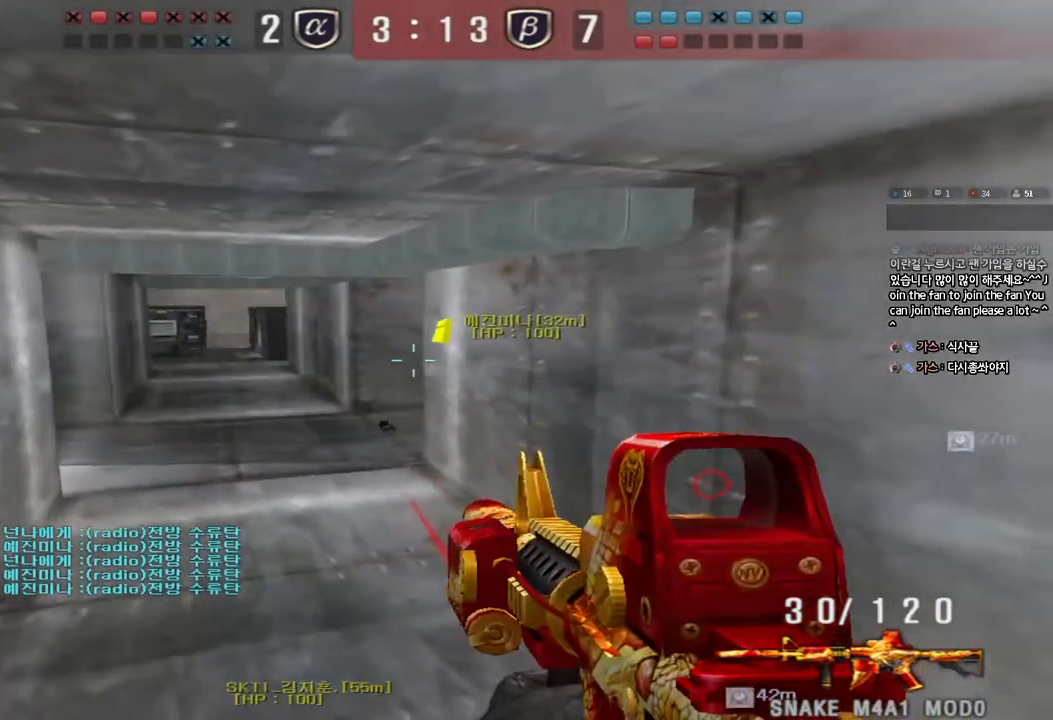
{"keys": ["a", "w"], "events": [[67, "s", "down"], [133, "d", "down"], [300, "s", "up"], [317, "d", "up"], [400, "a", "down"], [417, "w", "down"], [467, "shift", "up"]]}
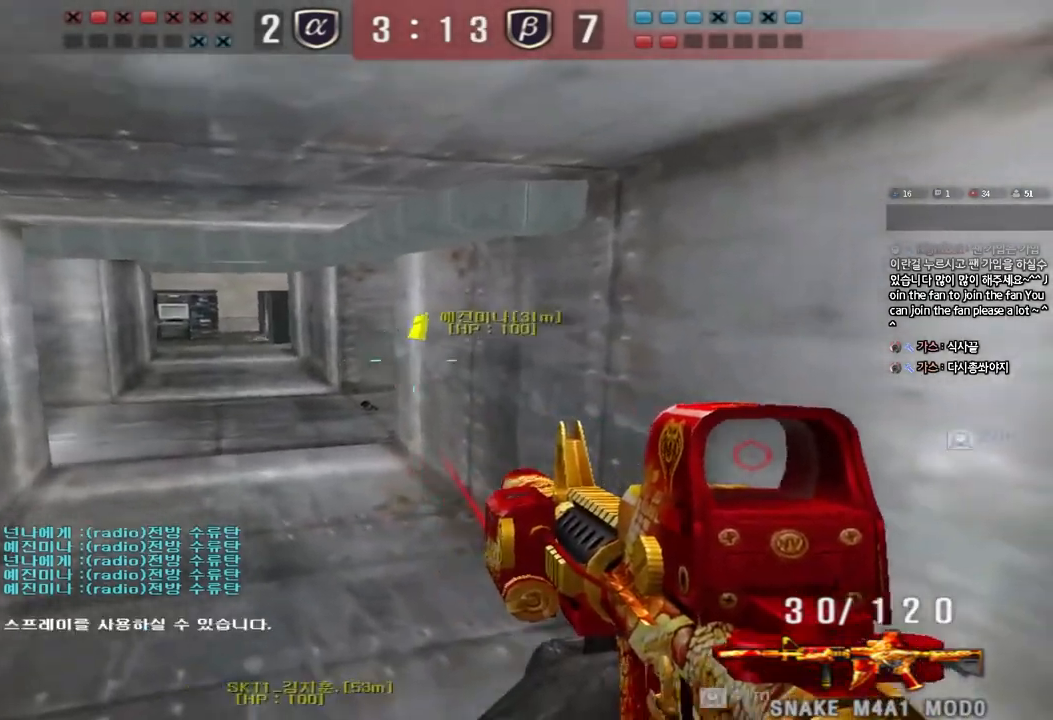
{"keys": ["a", "shift", "w"], "events": [[83, "shift", "down"], [133, "shift", "up"], [267, "shift", "down"]]}
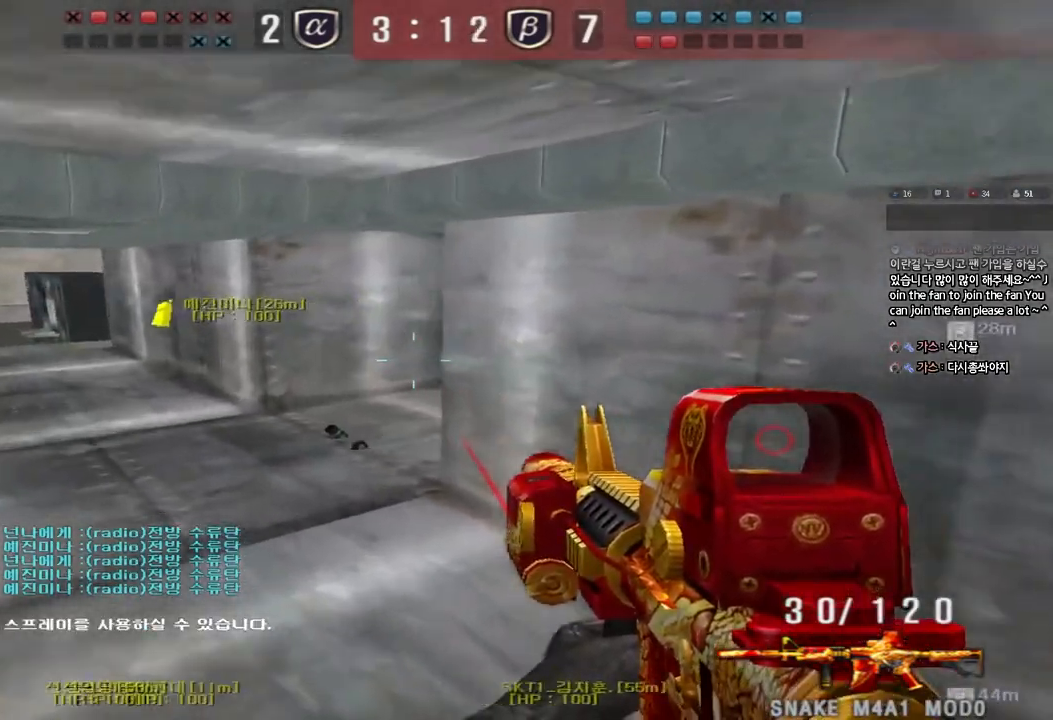
{"keys": ["d", "s"], "events": [[17, "w", "up"], [33, "a", "up"], [133, "d", "down"], [150, "s", "down"], [217, "shift", "up"], [350, "a", "down"], [350, "shift", "down"], [417, "a", "up"], [450, "shift", "up"]]}
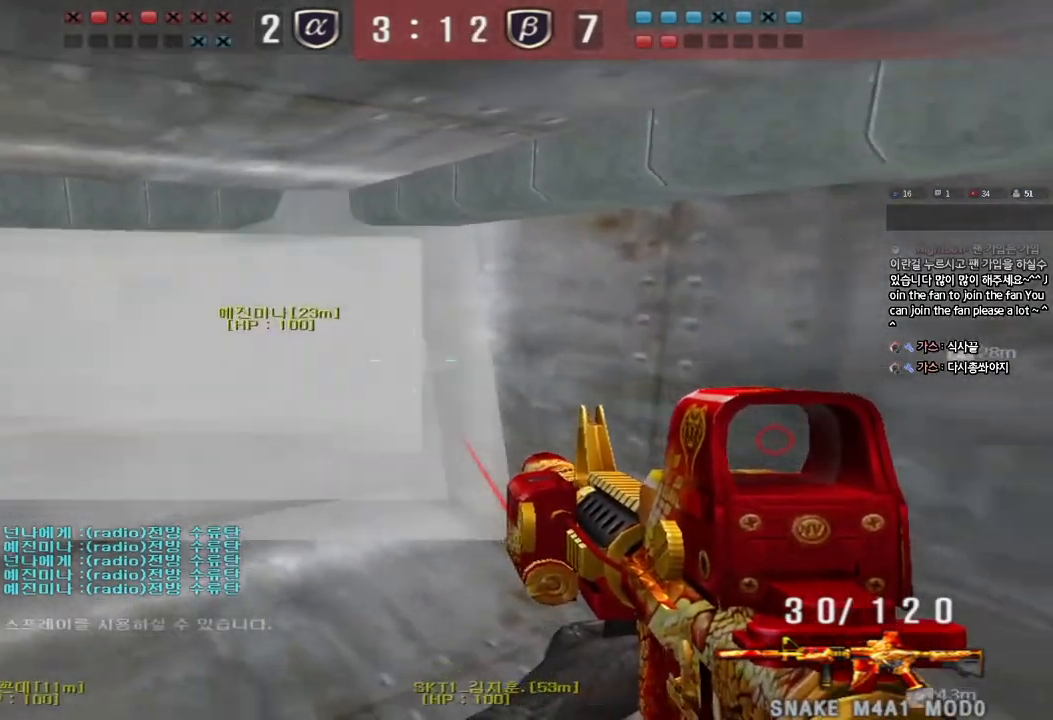
{"keys": ["shift"], "events": [[50, "shift", "down"], [200, "d", "up"], [217, "a", "down"], [350, "s", "up"], [367, "a", "up"]]}
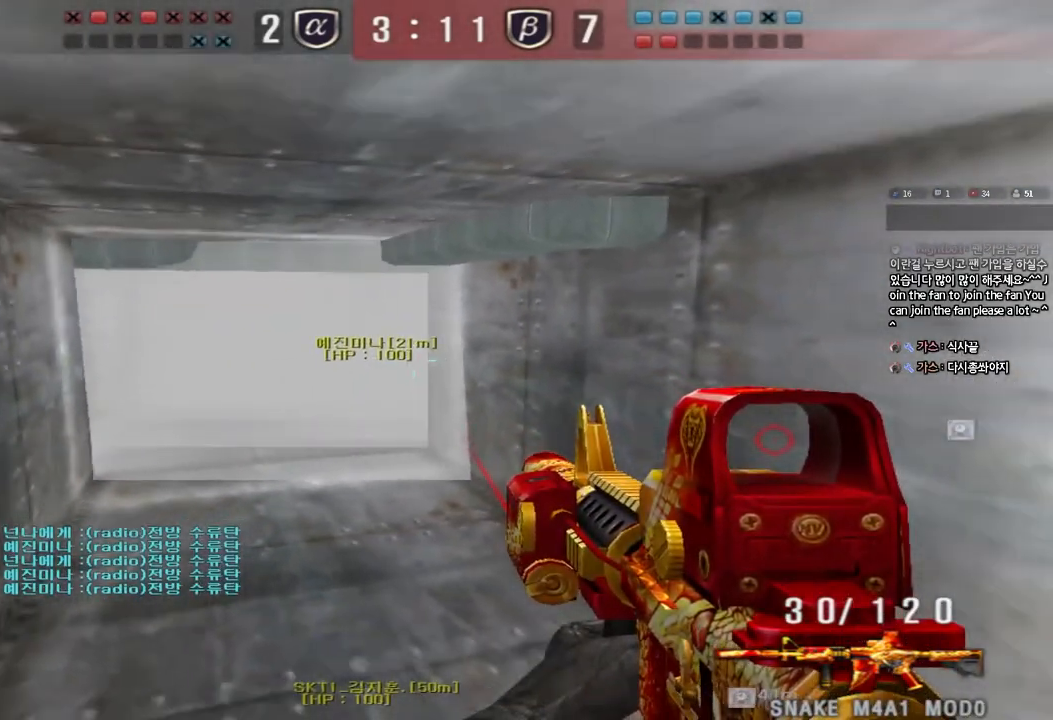
{"keys": ["a", "shift", "w"], "events": [[233, "w", "down"], [367, "a", "down"]]}